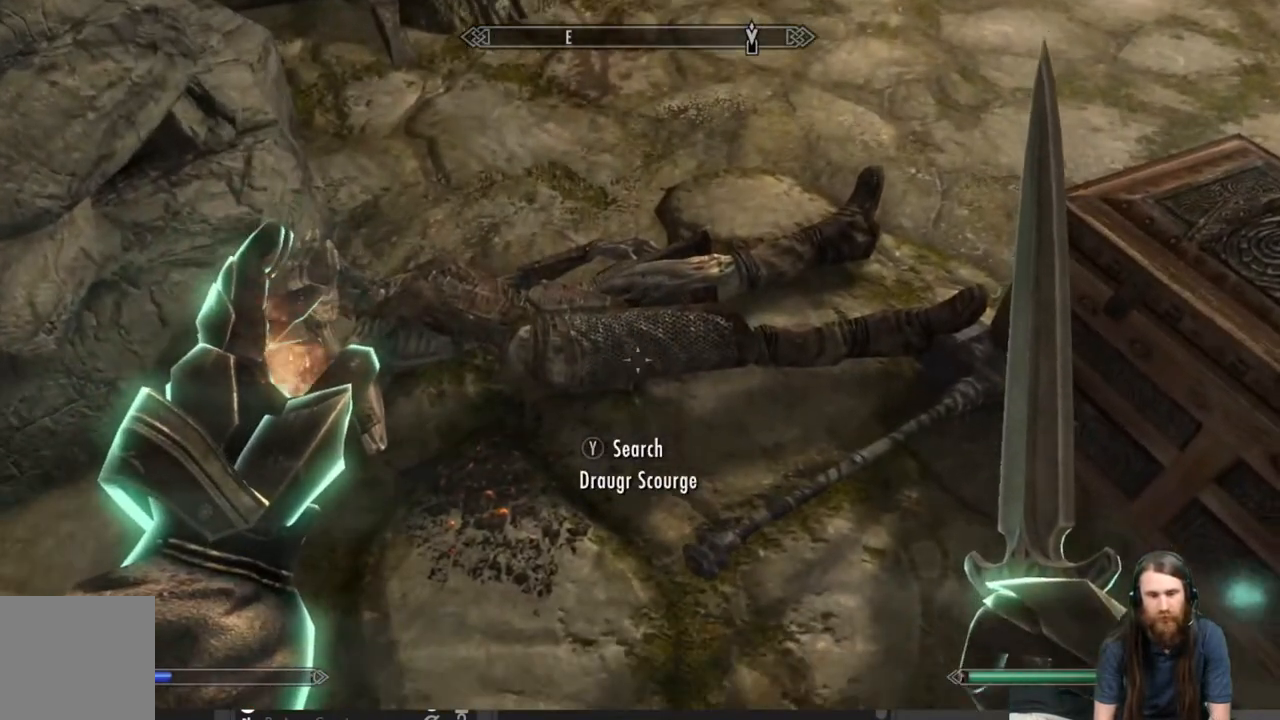
Gameplay with a controller (Xbox layout); each line is a JSON object with the inputs held at the frame after it. "events" lists button and stick changes between this image and that frame as [ms after this image, input, new state], when the widget could be followed in between.
{"buttons": [], "left_stick": "center", "right_stick": "center", "events": [[233, "Y", "down"], [367, "Y", "up"]]}
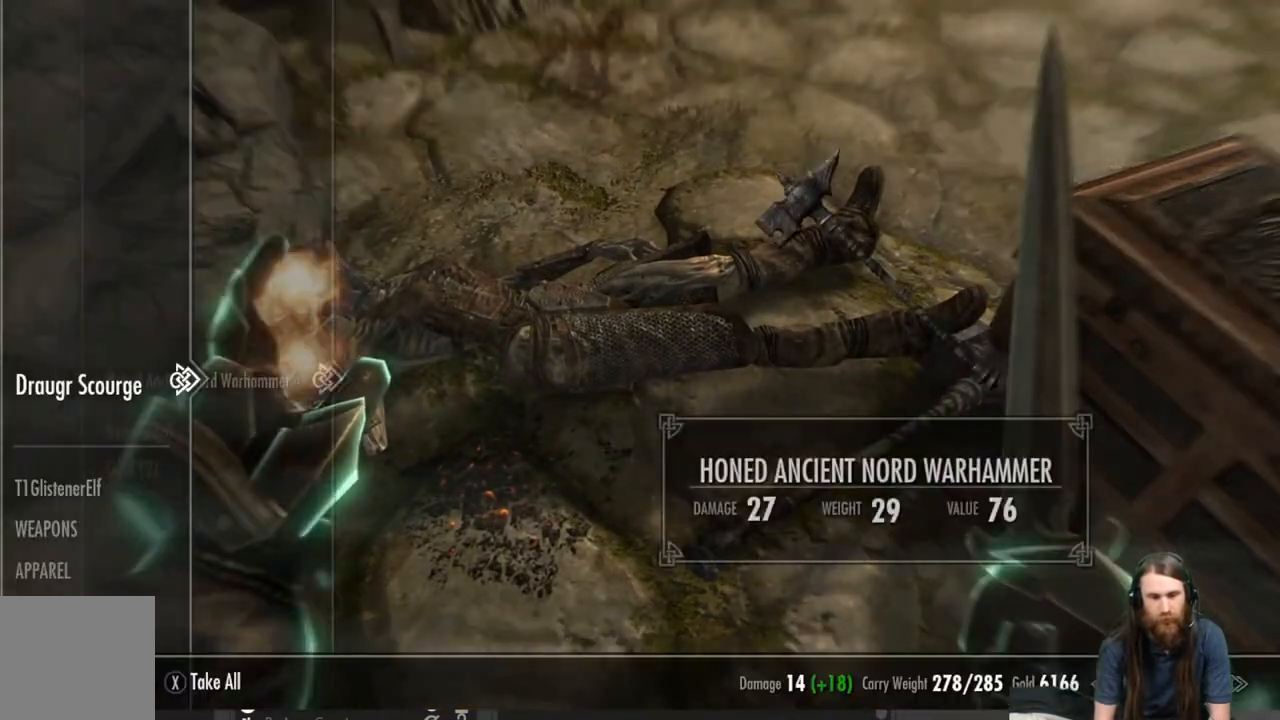
{"buttons": [], "left_stick": "center", "right_stick": "center", "events": []}
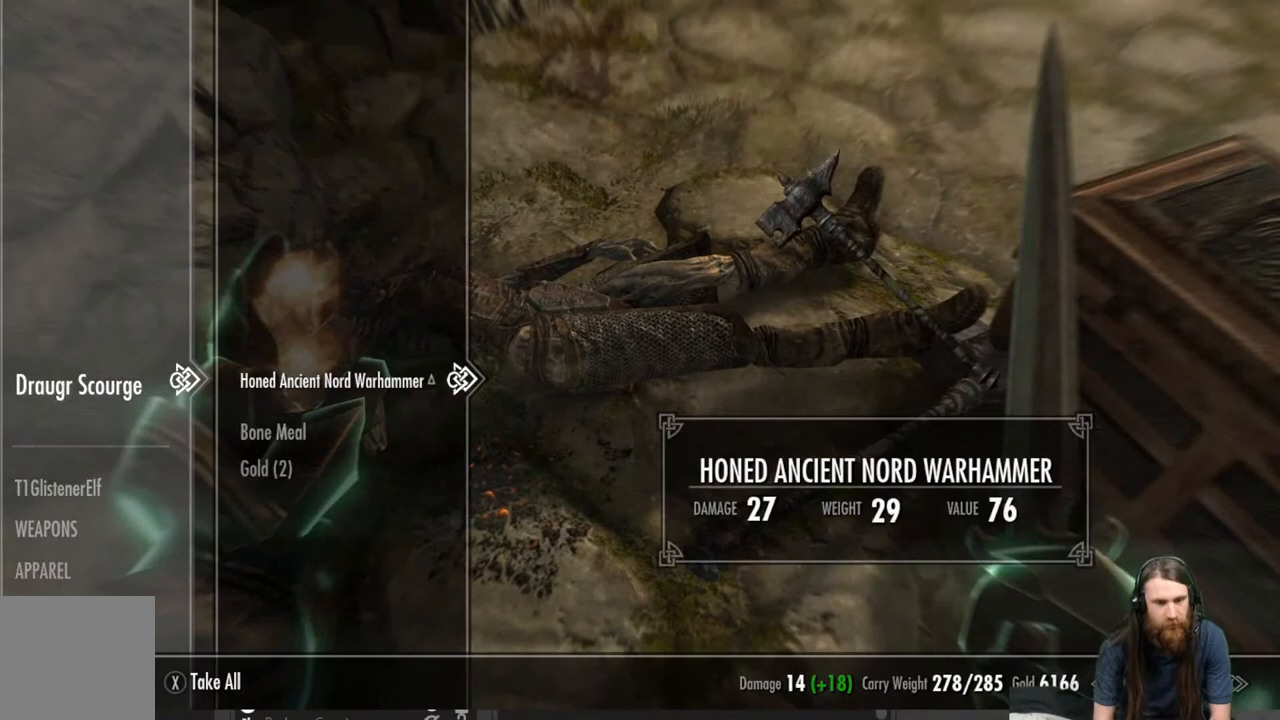
{"buttons": [], "left_stick": "center", "right_stick": "center", "events": [[67, "DPAD_DOWN", "down"], [183, "DPAD_DOWN", "up"]]}
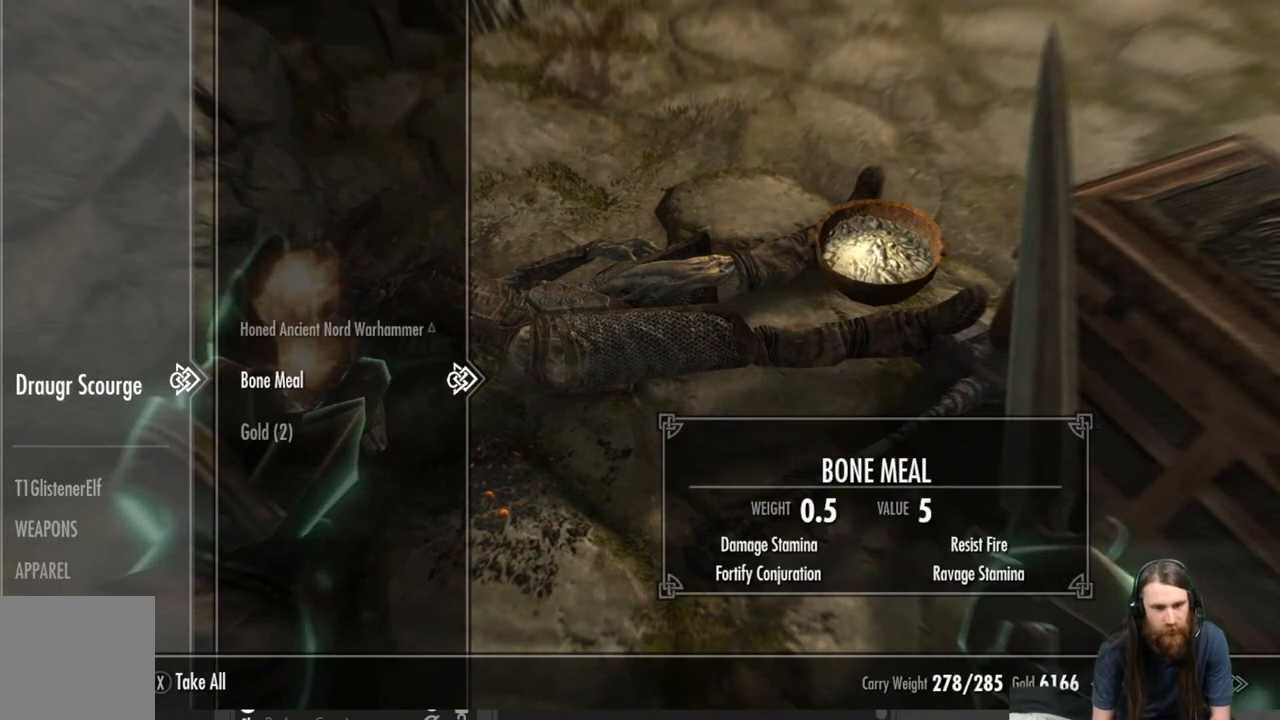
{"buttons": [], "left_stick": "center", "right_stick": "center", "events": [[333, "A", "down"], [417, "A", "up"]]}
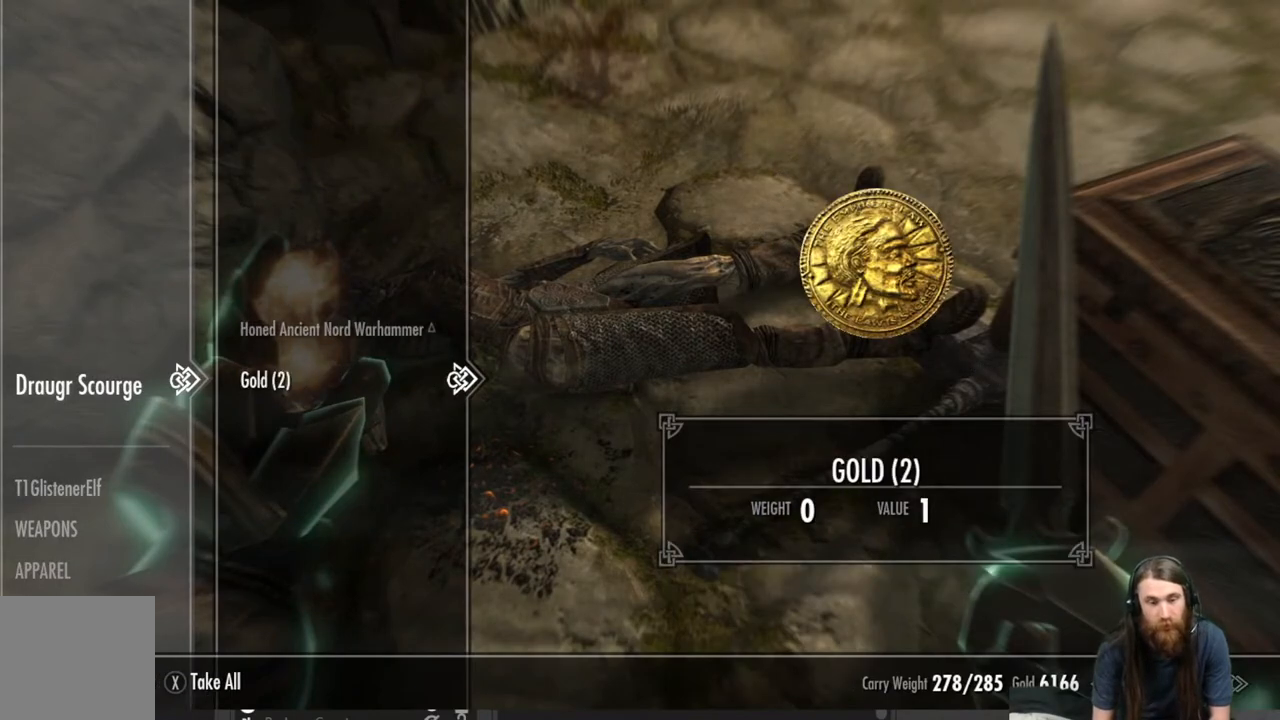
{"buttons": [], "left_stick": "center", "right_stick": "center", "events": []}
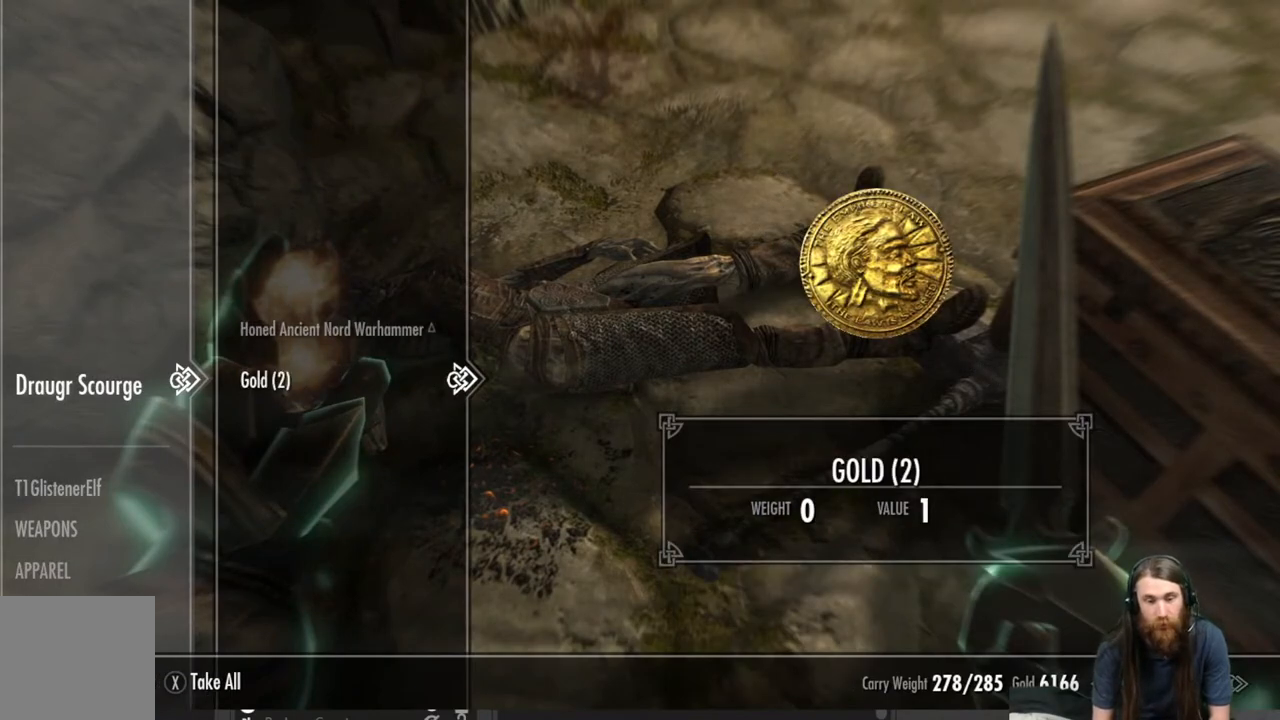
{"buttons": [], "left_stick": "center", "right_stick": "center", "events": []}
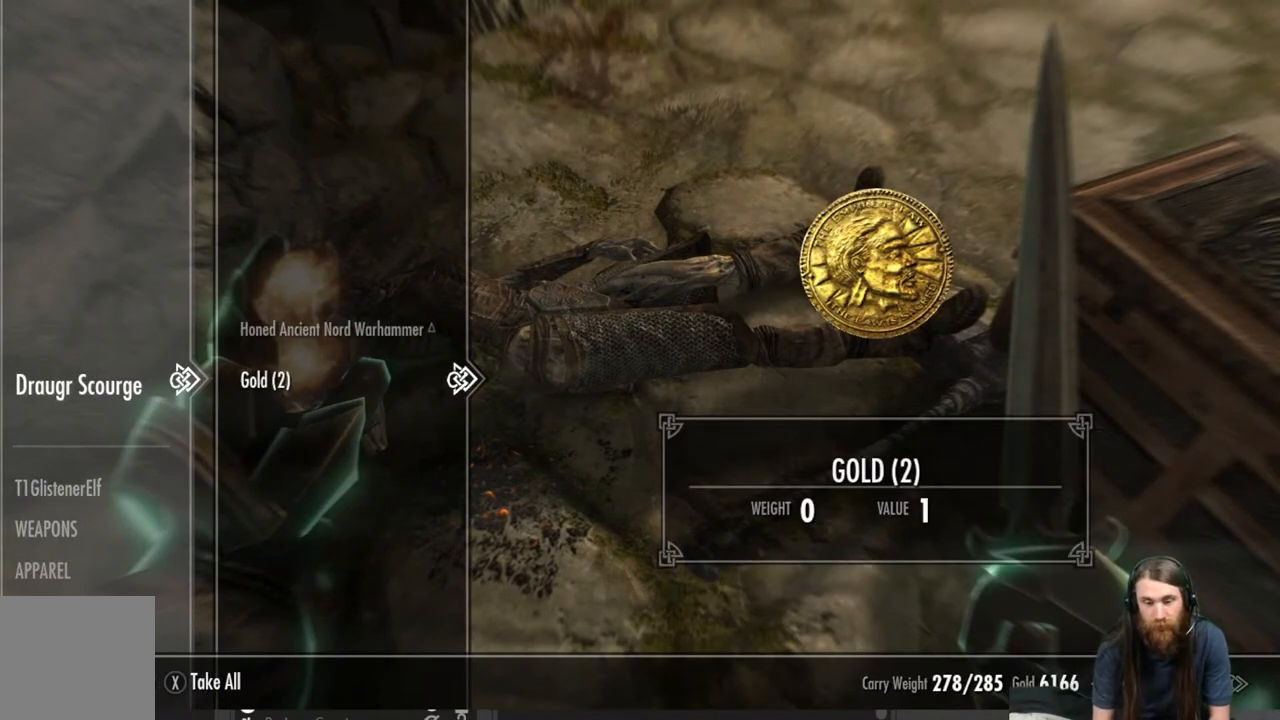
{"buttons": [], "left_stick": "center", "right_stick": "center", "events": [[200, "A", "down"], [333, "A", "up"]]}
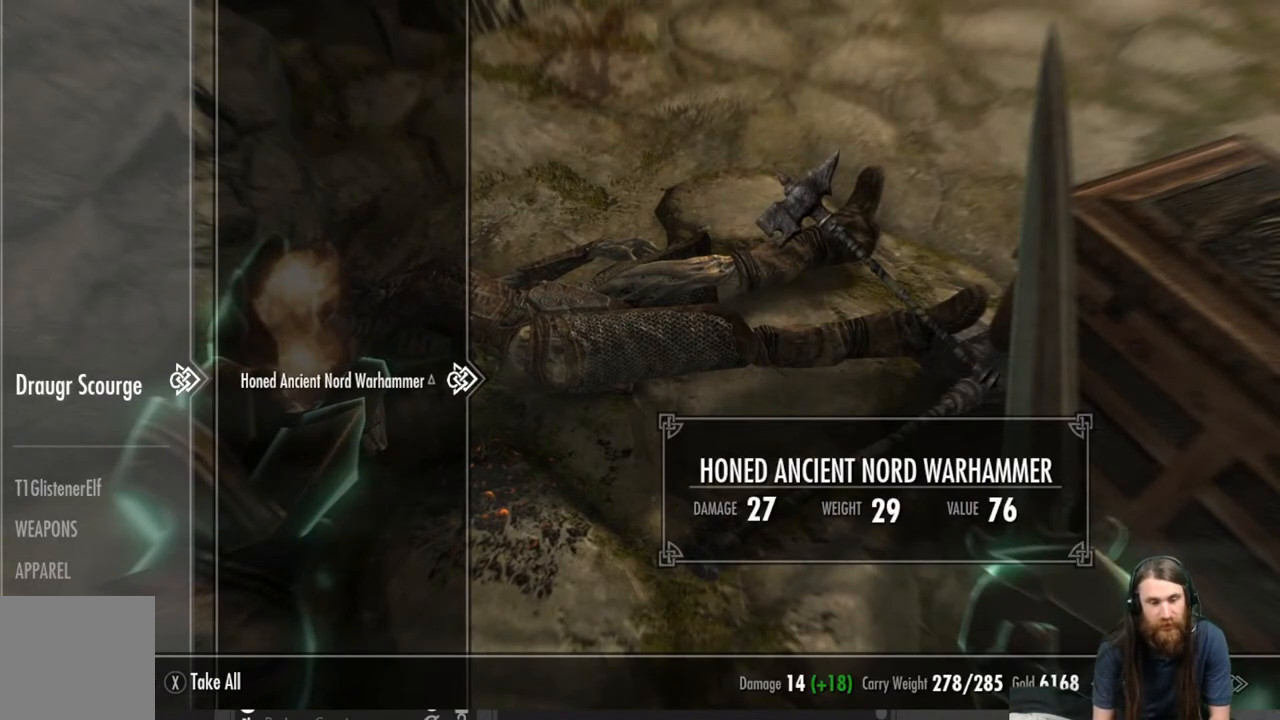
{"buttons": [], "left_stick": "center", "right_stick": "center", "events": []}
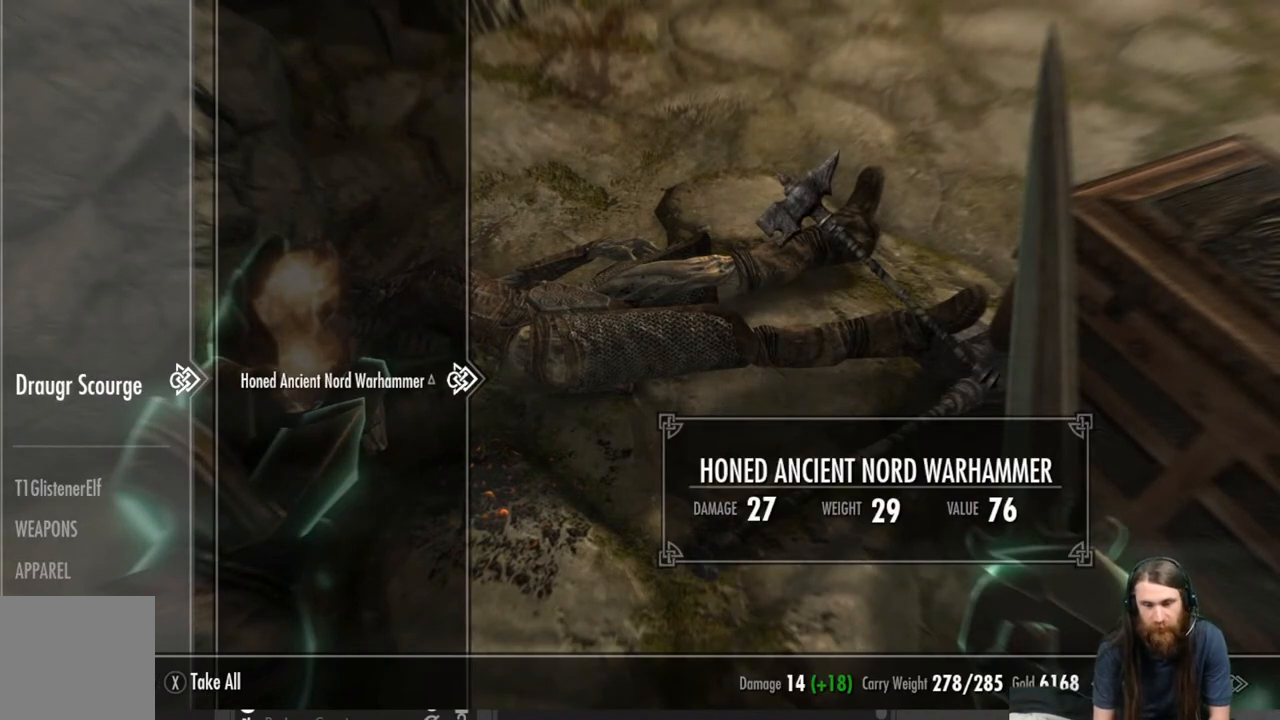
{"buttons": [], "left_stick": "center", "right_stick": "center", "events": [[333, "B", "down"], [467, "B", "up"]]}
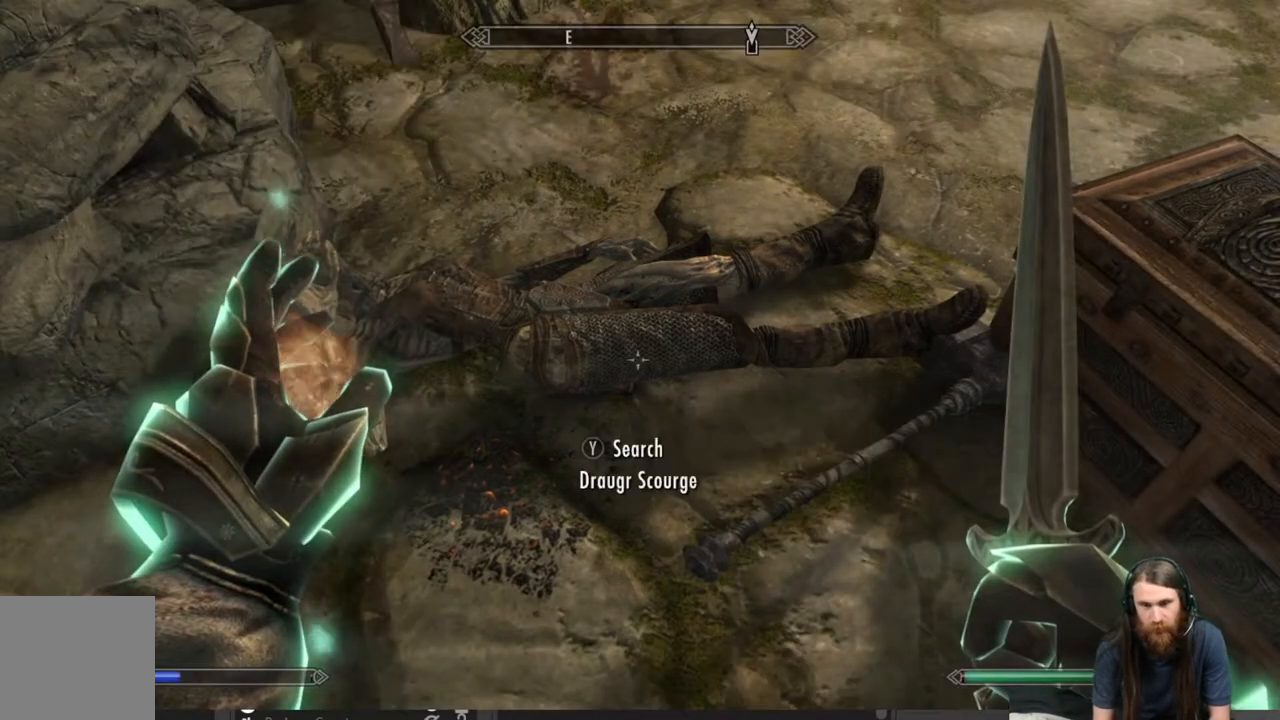
{"buttons": [], "left_stick": "down", "right_stick": "up-right", "events": [[217, "right_stick", "up-right"], [283, "left_stick", "down"]]}
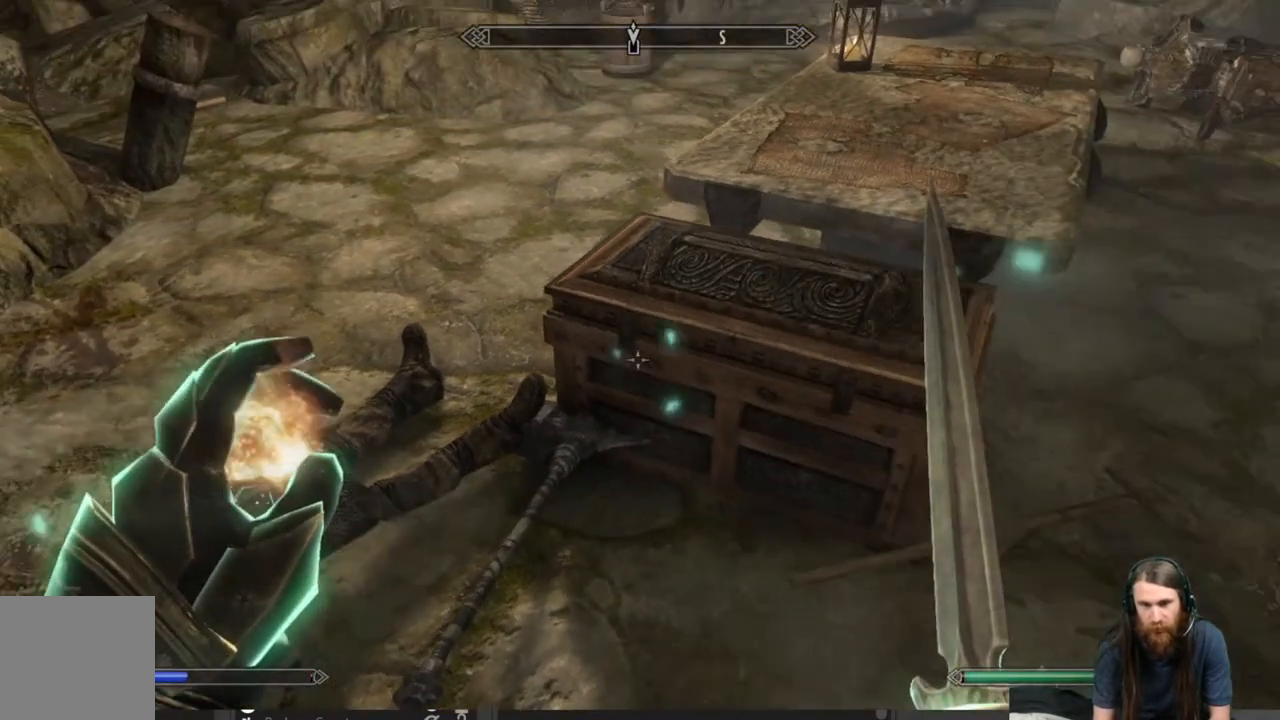
{"buttons": [], "left_stick": "center", "right_stick": "center", "events": [[117, "left_stick", "center"], [150, "right_stick", "center"], [317, "right_stick", "up-right"], [467, "right_stick", "center"]]}
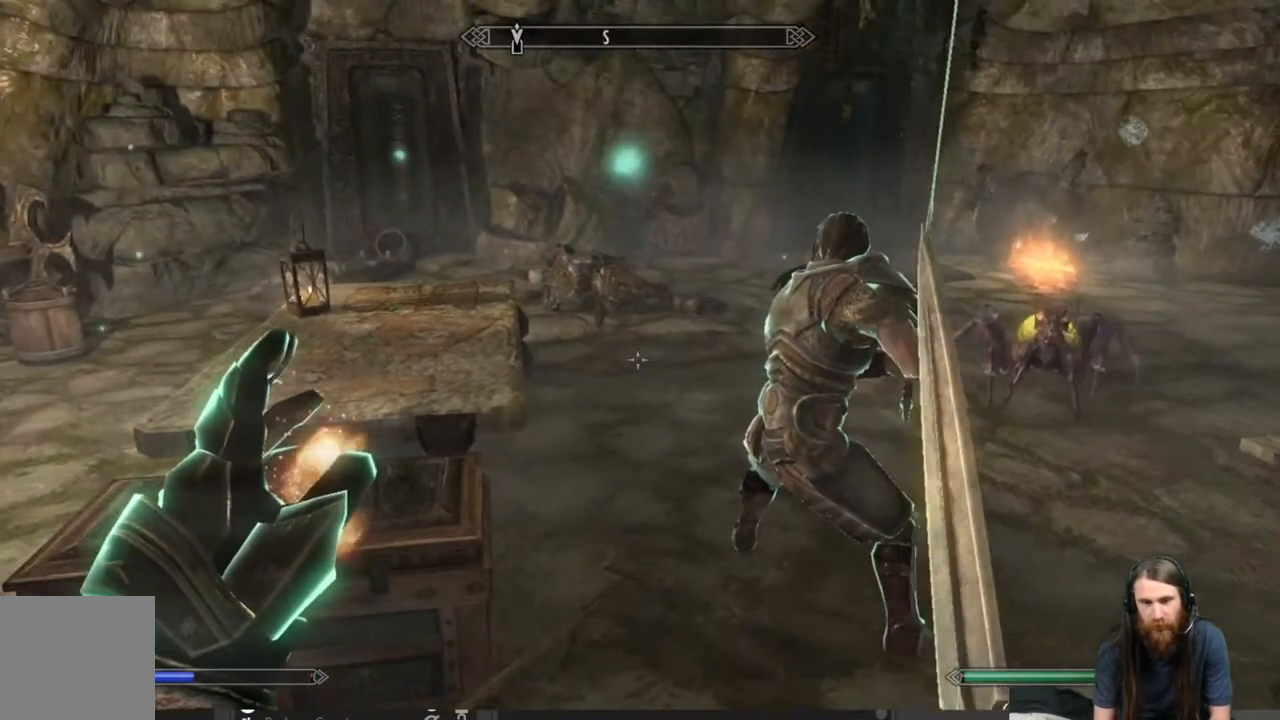
{"buttons": [], "left_stick": "center", "right_stick": "center", "events": [[150, "left_stick", "right"], [300, "left_stick", "center"]]}
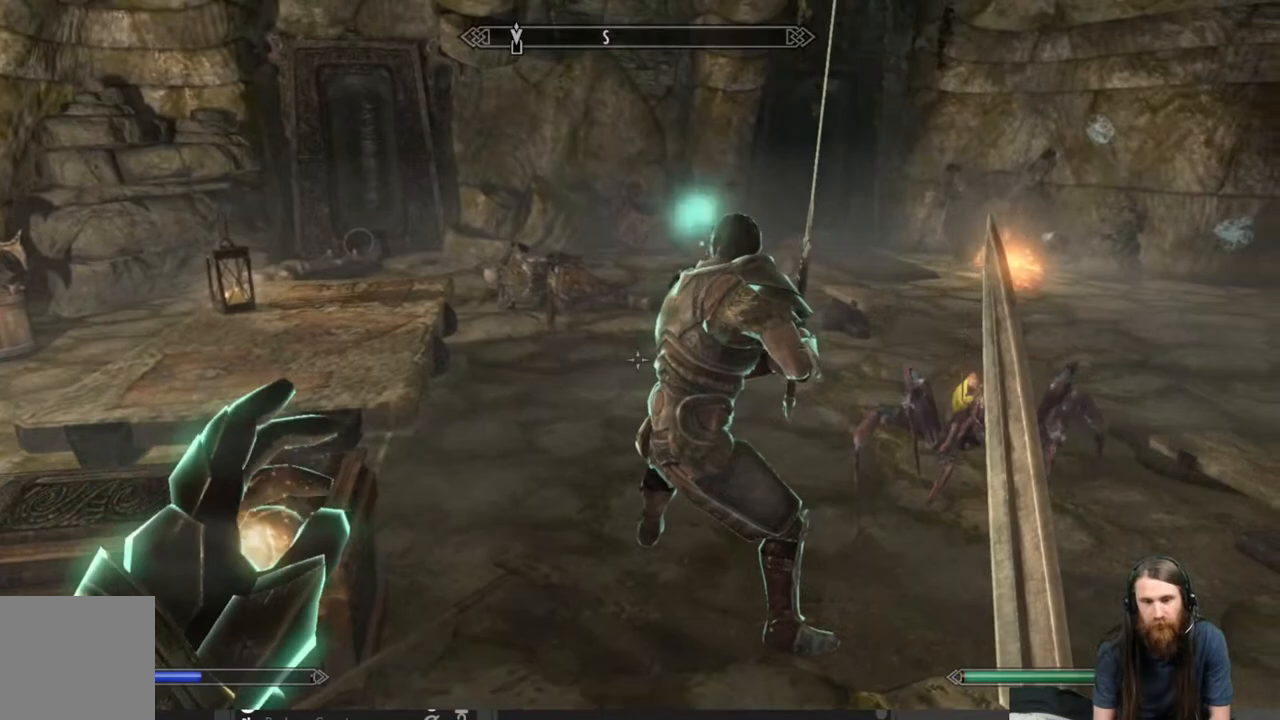
{"buttons": [], "left_stick": "center", "right_stick": "center", "events": [[33, "START", "down"], [133, "START", "up"], [350, "A", "down"], [450, "A", "up"]]}
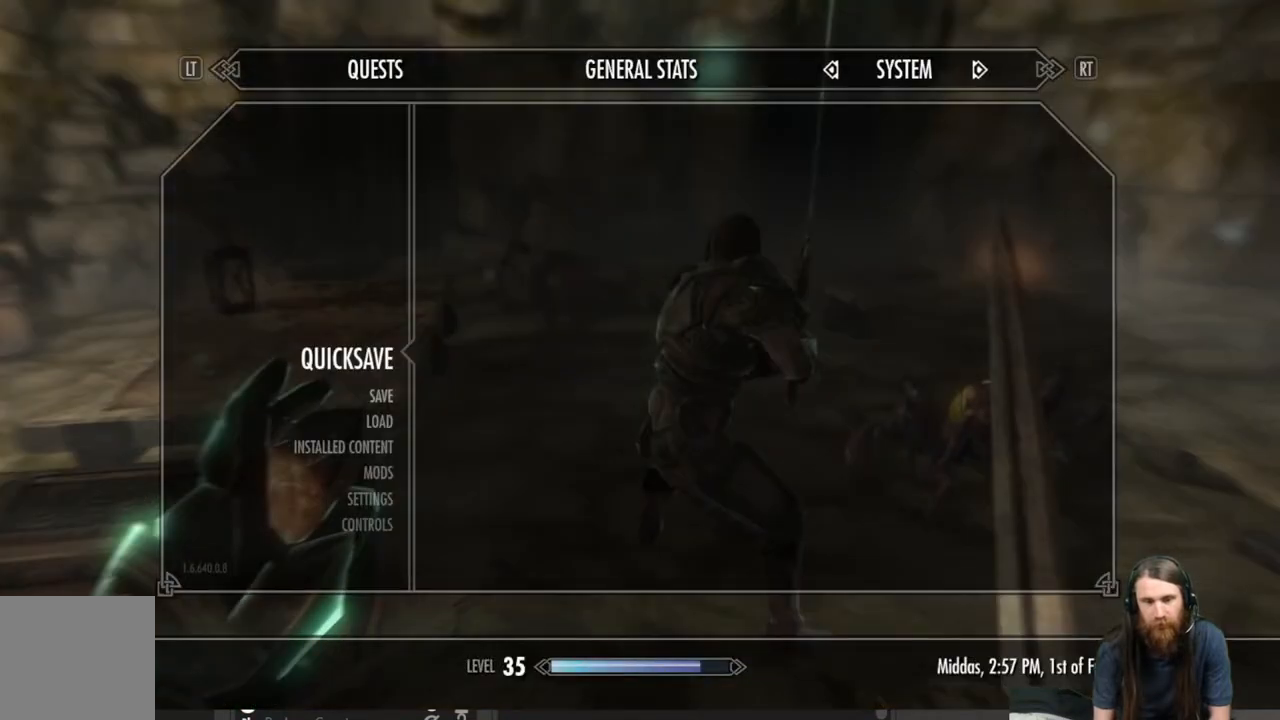
{"buttons": [], "left_stick": "right", "right_stick": "left", "events": [[100, "left_stick", "right"], [467, "right_stick", "left"]]}
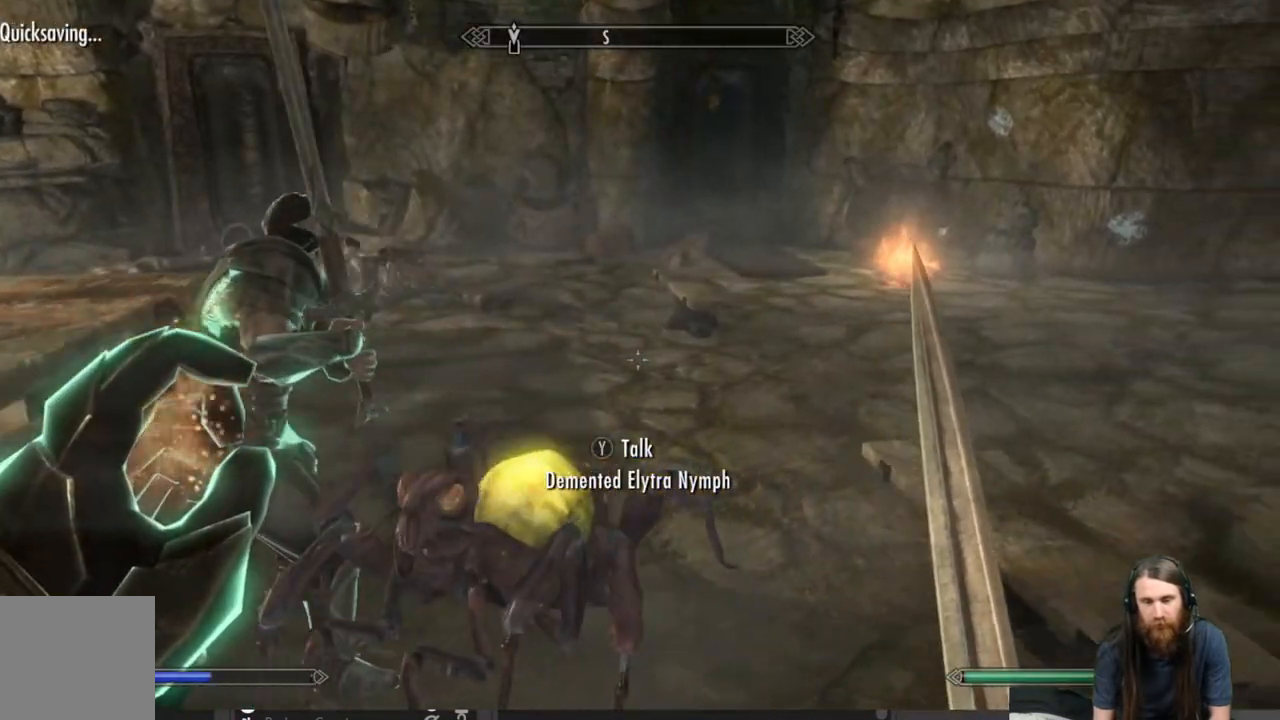
{"buttons": [], "left_stick": "up-right", "right_stick": "left", "events": [[100, "left_stick", "up-right"], [217, "right_stick", "center"], [367, "right_stick", "left"]]}
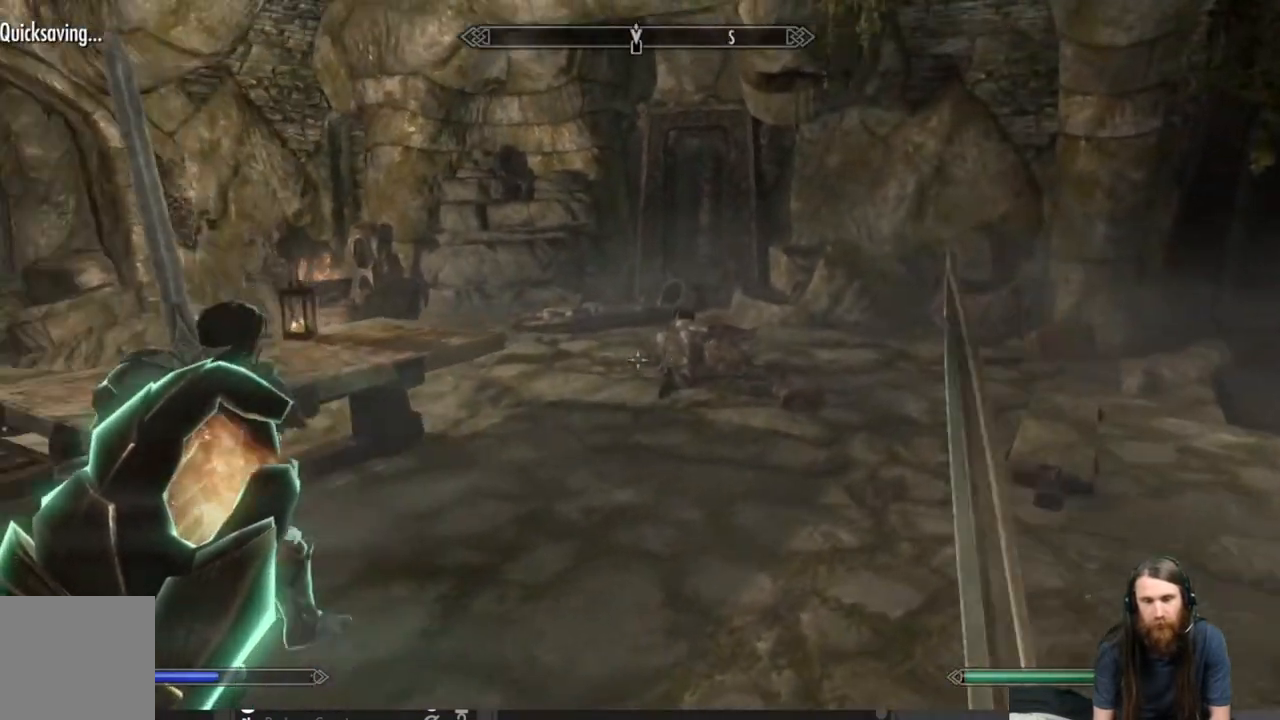
{"buttons": [], "left_stick": "center", "right_stick": "center", "events": [[383, "right_stick", "center"], [400, "left_stick", "center"]]}
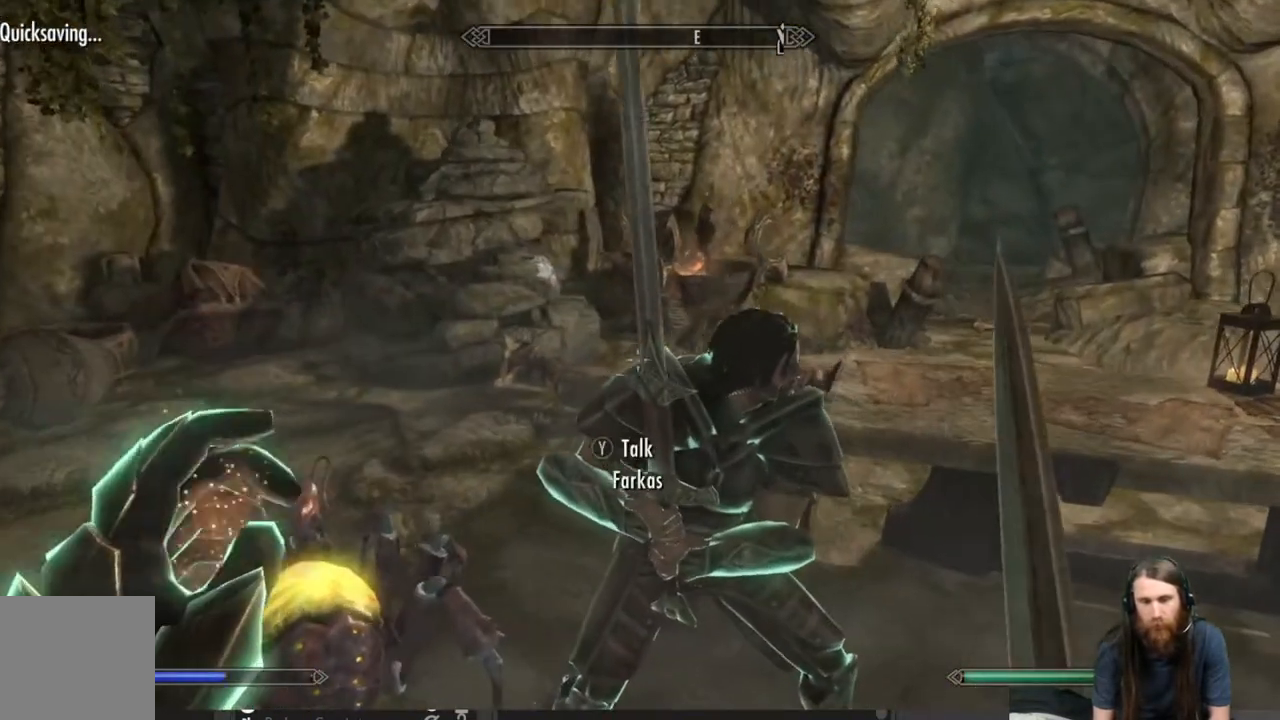
{"buttons": ["Y"], "left_stick": "center", "right_stick": "center", "events": [[467, "Y", "down"]]}
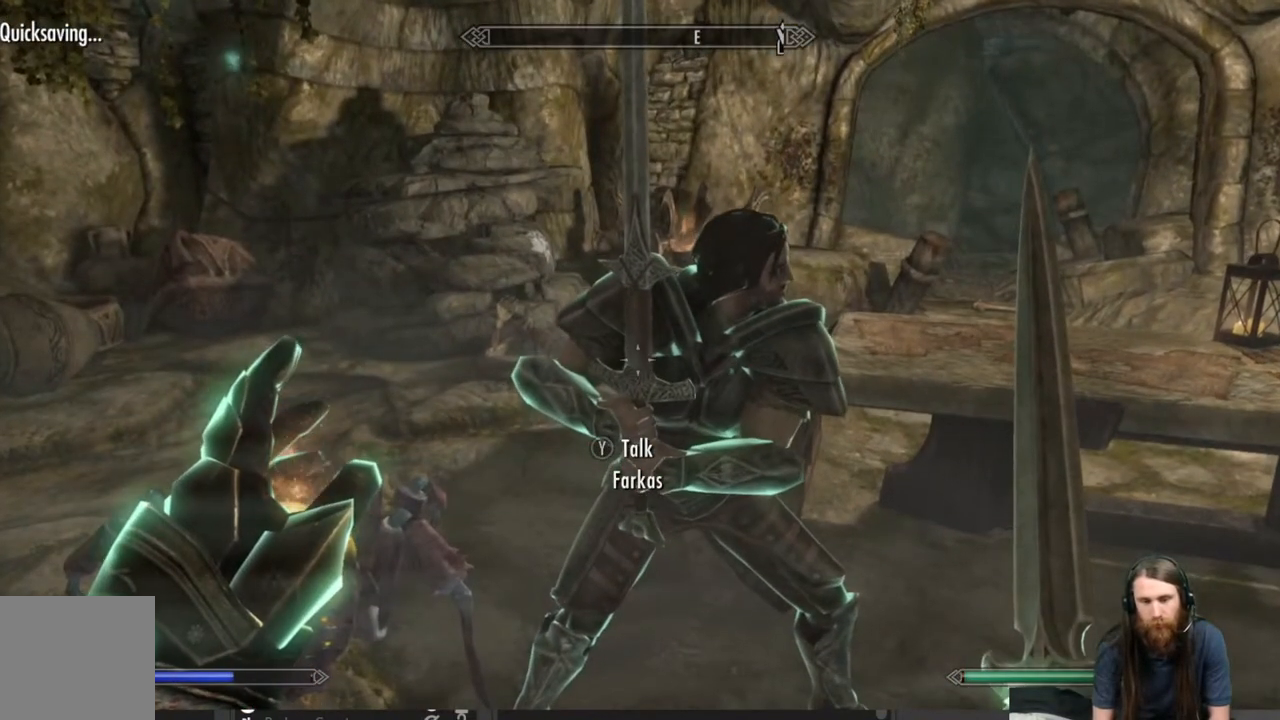
{"buttons": [], "left_stick": "center", "right_stick": "center", "events": [[83, "Y", "up"]]}
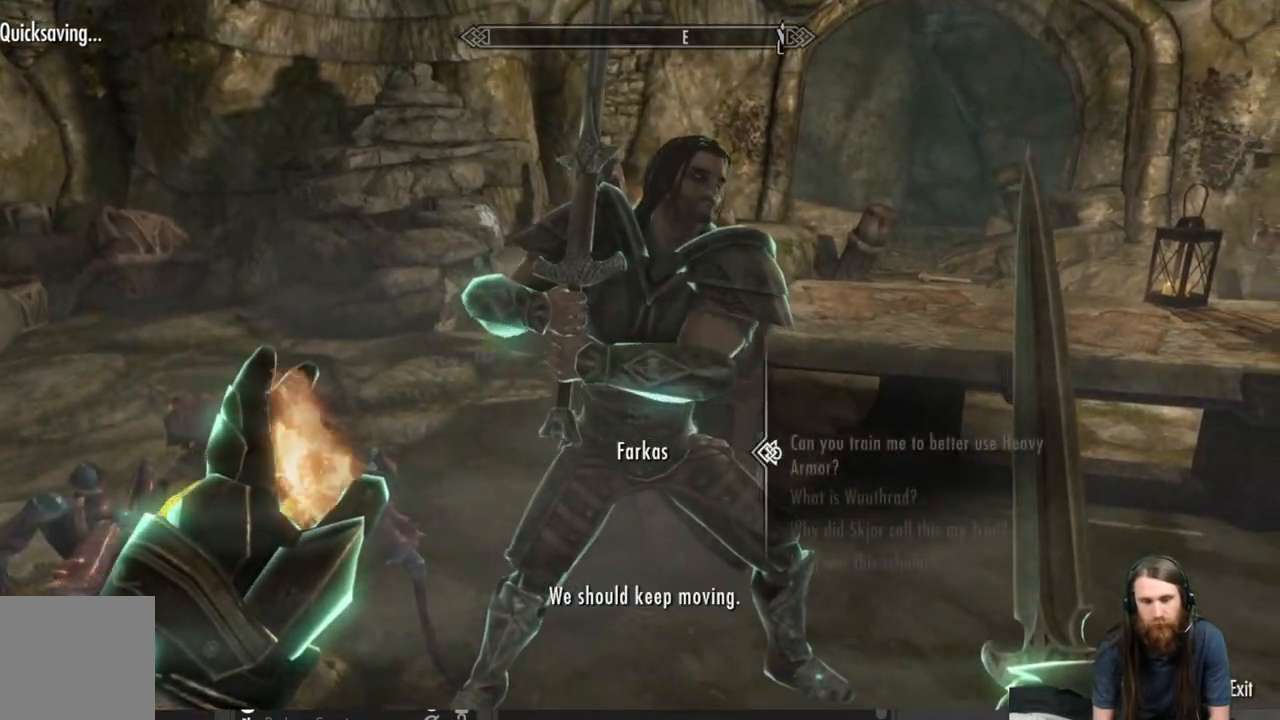
{"buttons": [], "left_stick": "center", "right_stick": "center", "events": []}
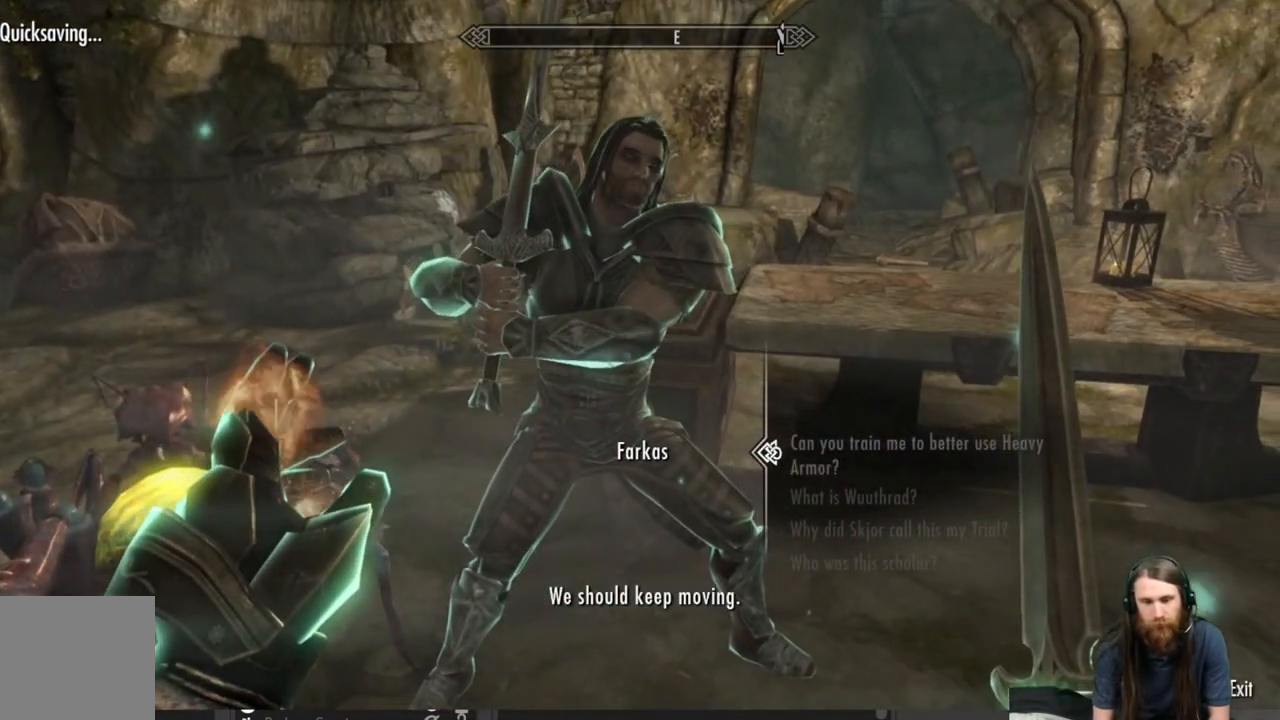
{"buttons": ["B"], "left_stick": "center", "right_stick": "center", "events": [[450, "B", "down"]]}
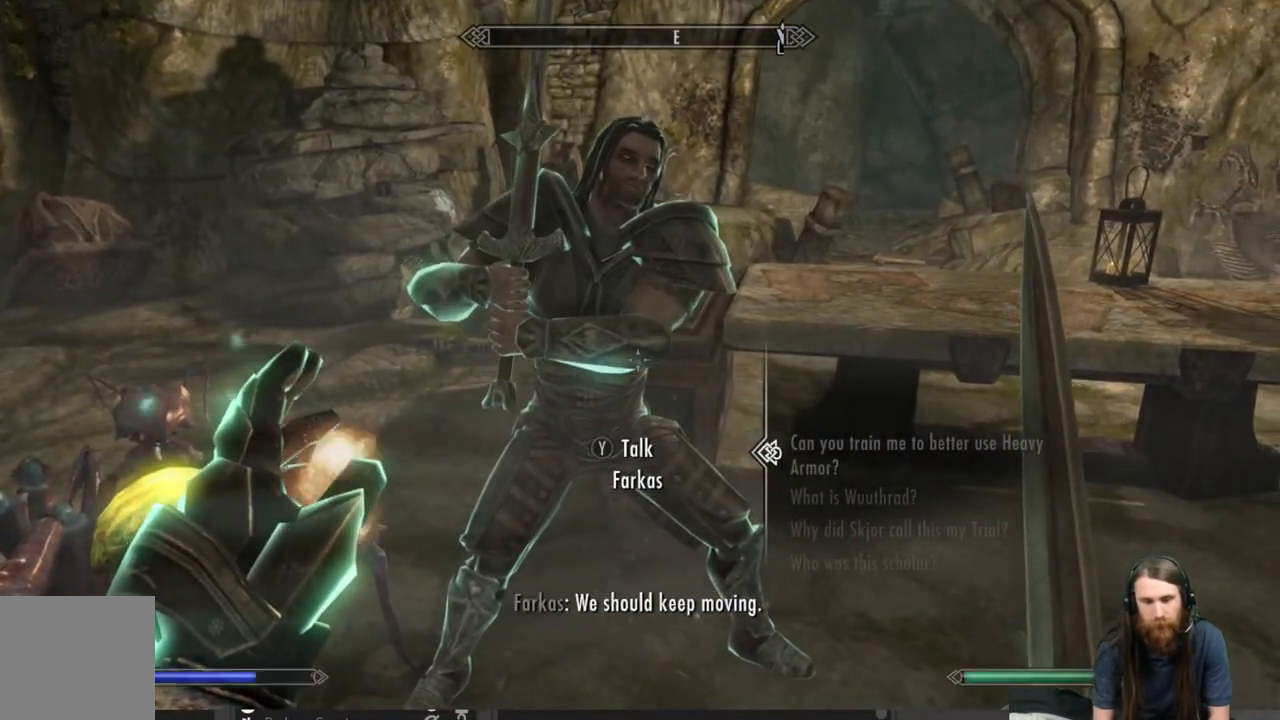
{"buttons": [], "left_stick": "right", "right_stick": "right", "events": [[150, "B", "up"], [183, "left_stick", "right"], [383, "right_stick", "right"]]}
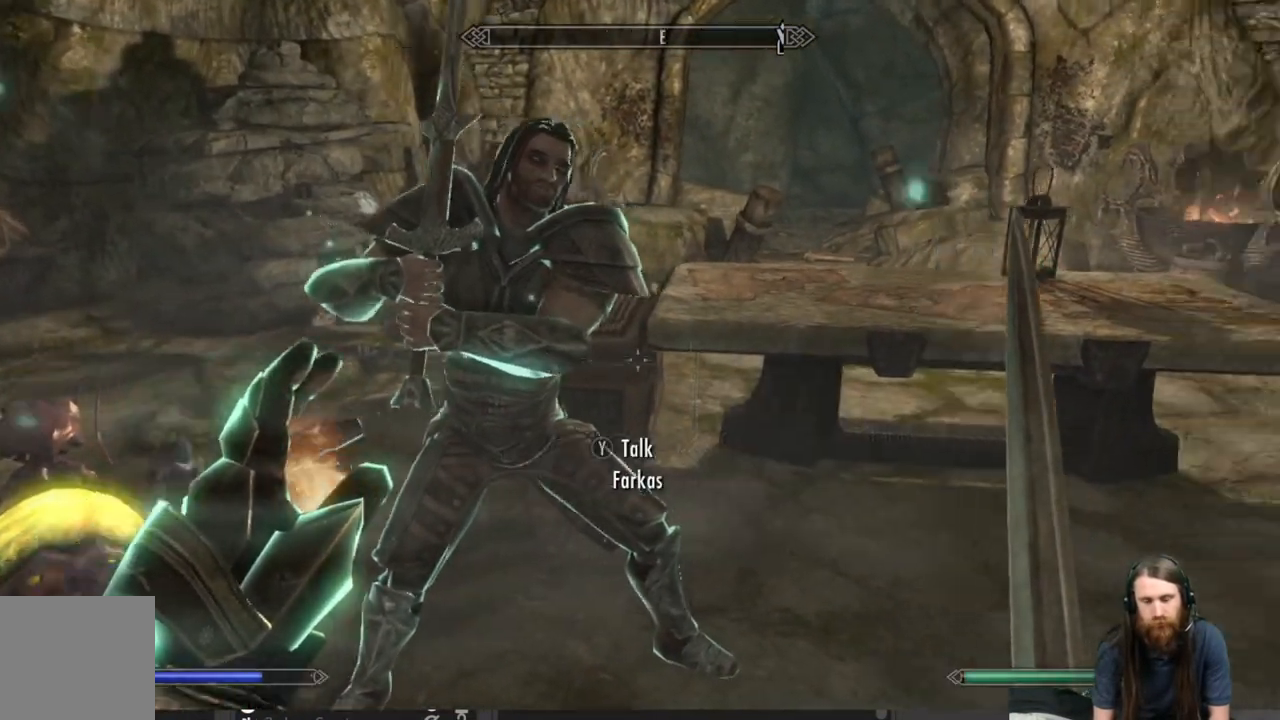
{"buttons": [], "left_stick": "up", "right_stick": "center", "events": [[100, "right_stick", "center"], [217, "left_stick", "up-right"], [500, "left_stick", "up"]]}
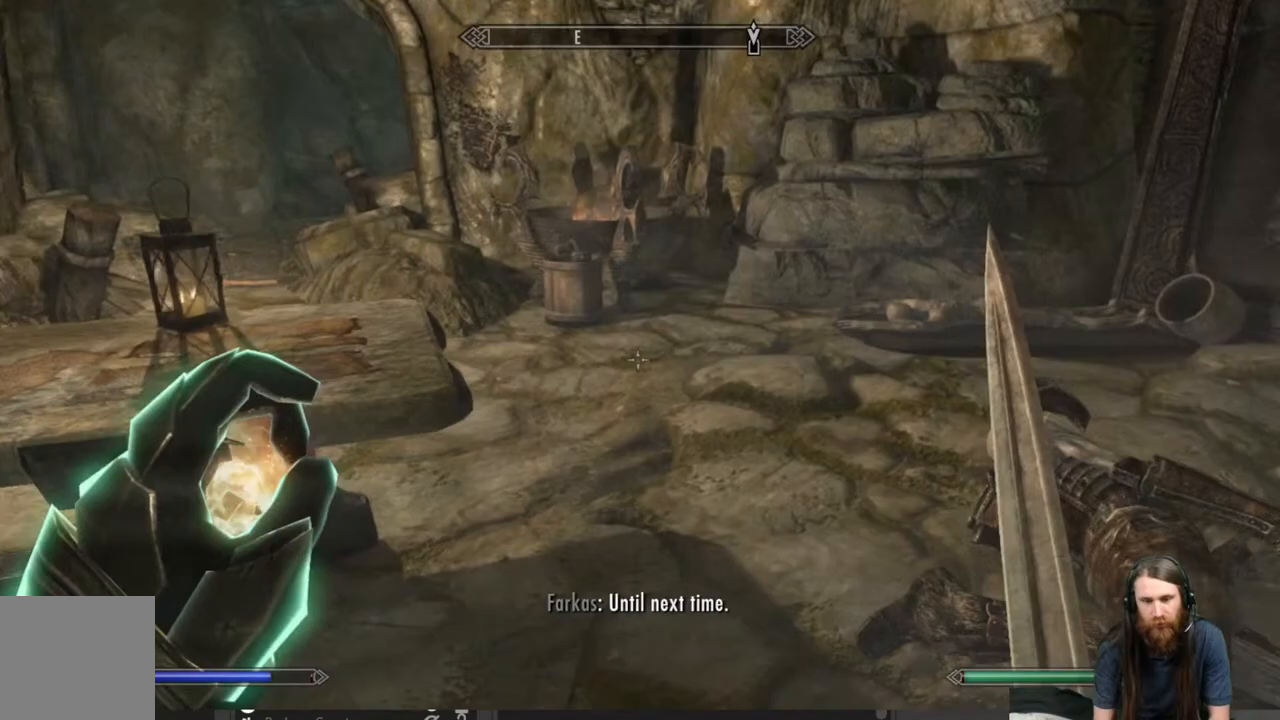
{"buttons": [], "left_stick": "up", "right_stick": "left", "events": [[117, "right_stick", "left"], [267, "right_stick", "center"], [383, "right_stick", "left"]]}
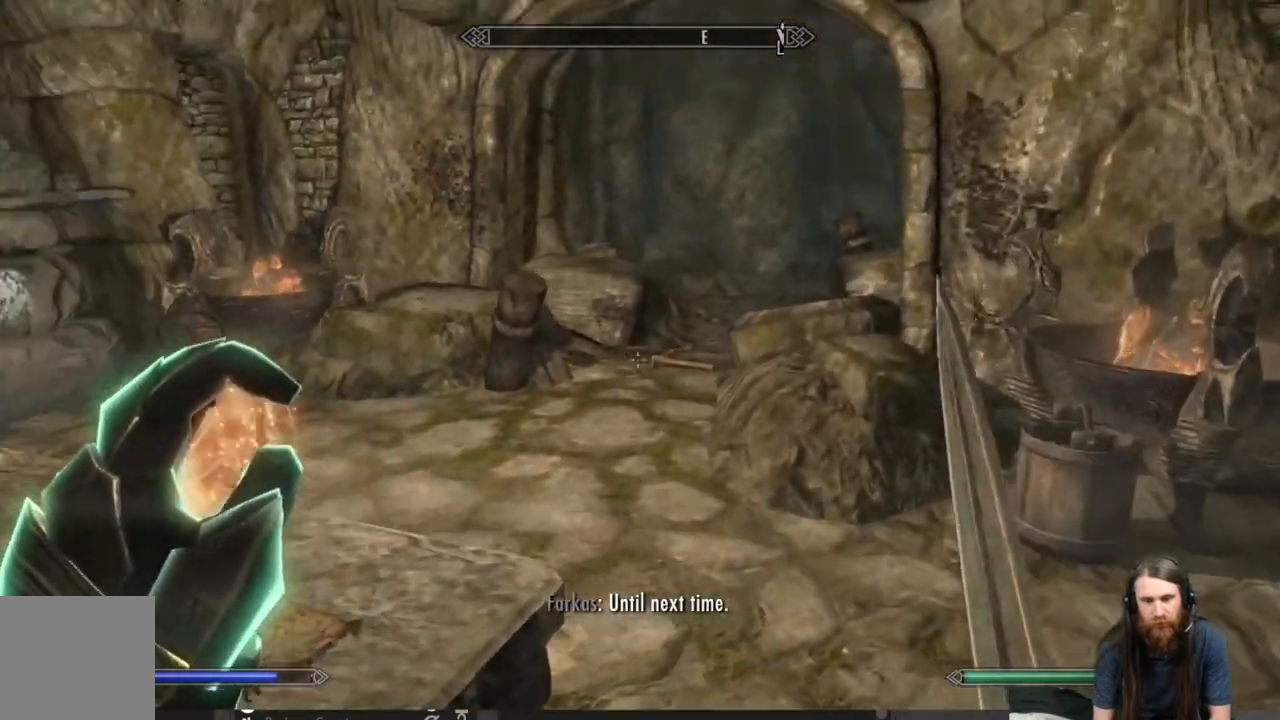
{"buttons": [], "left_stick": "up", "right_stick": "center", "events": [[33, "right_stick", "center"]]}
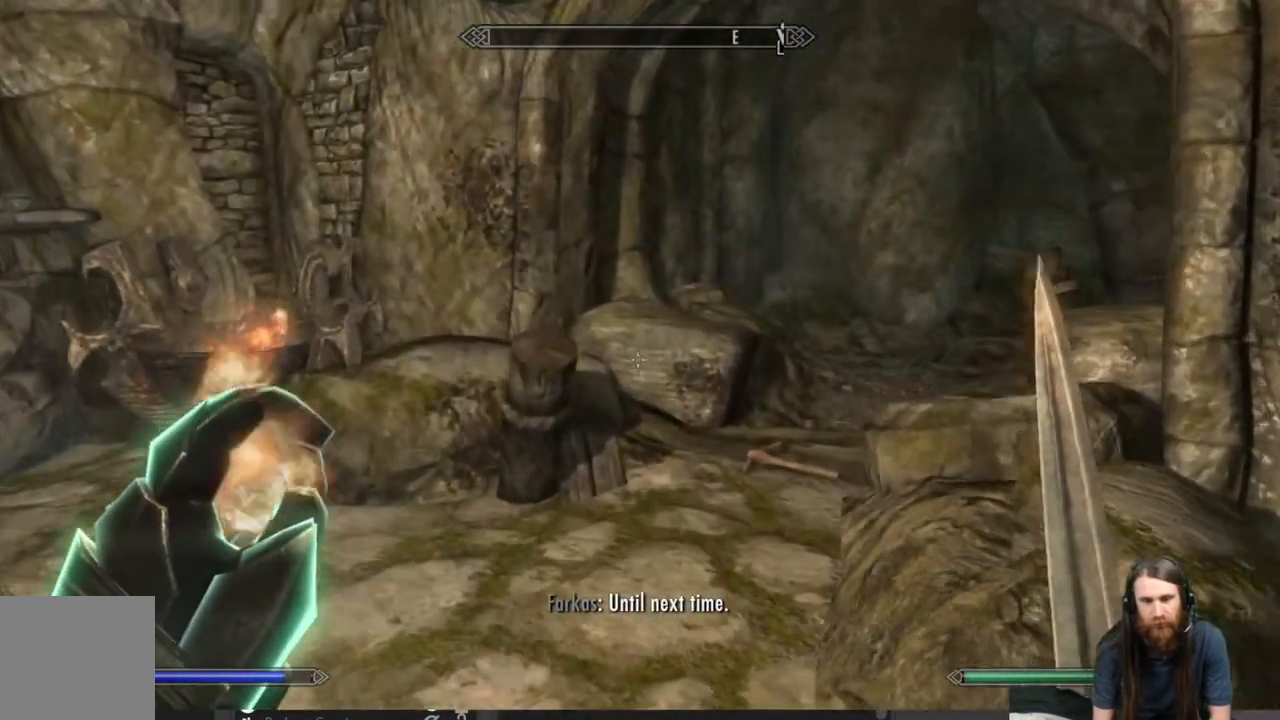
{"buttons": [], "left_stick": "up", "right_stick": "center", "events": [[50, "right_stick", "right"], [100, "right_stick", "center"], [250, "right_stick", "right"], [367, "right_stick", "center"]]}
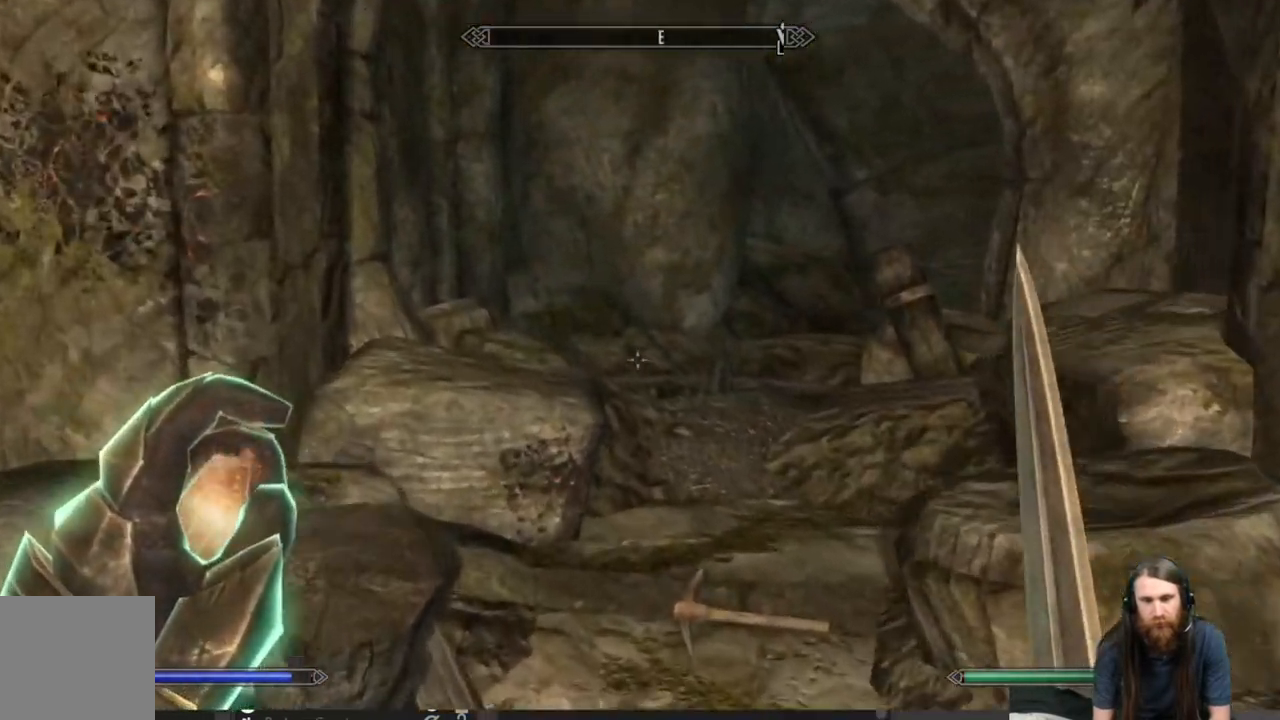
{"buttons": [], "left_stick": "up-left", "right_stick": "right", "events": [[167, "right_stick", "right"], [300, "right_stick", "center"], [483, "left_stick", "up-left"], [500, "right_stick", "right"]]}
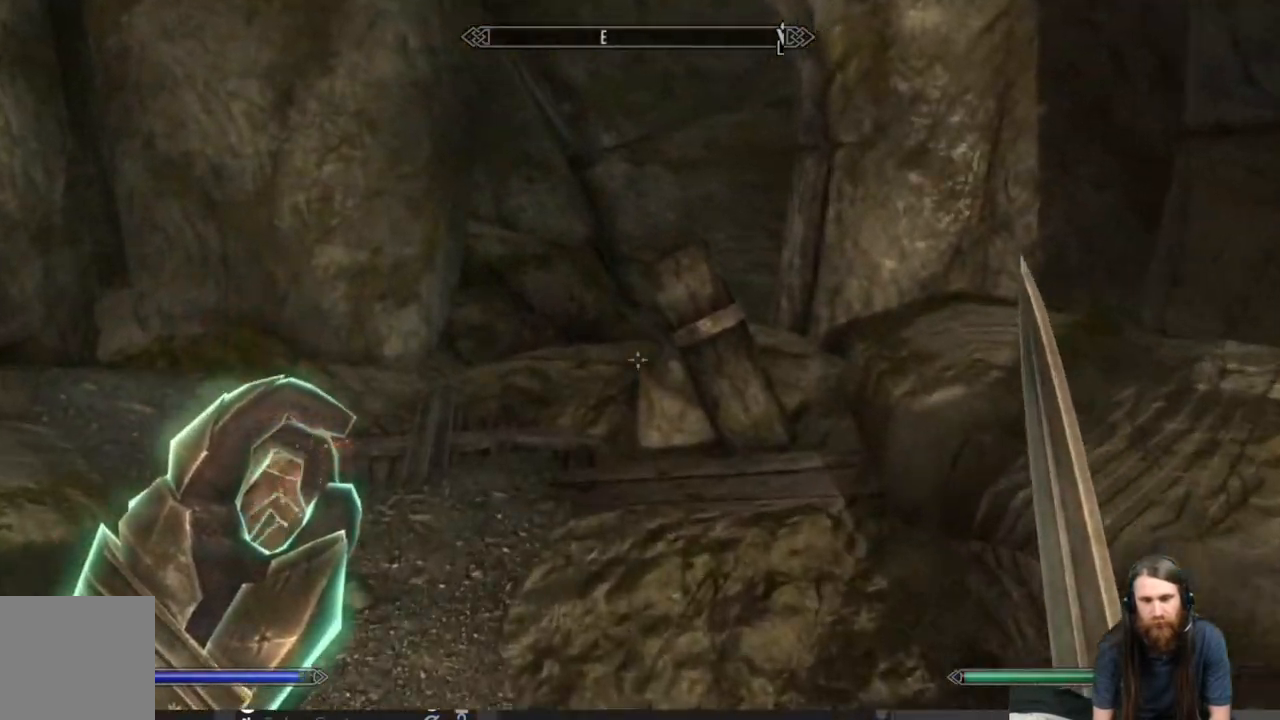
{"buttons": [], "left_stick": "up-left", "right_stick": "center", "events": [[83, "right_stick", "center"], [383, "right_stick", "right"], [467, "right_stick", "center"]]}
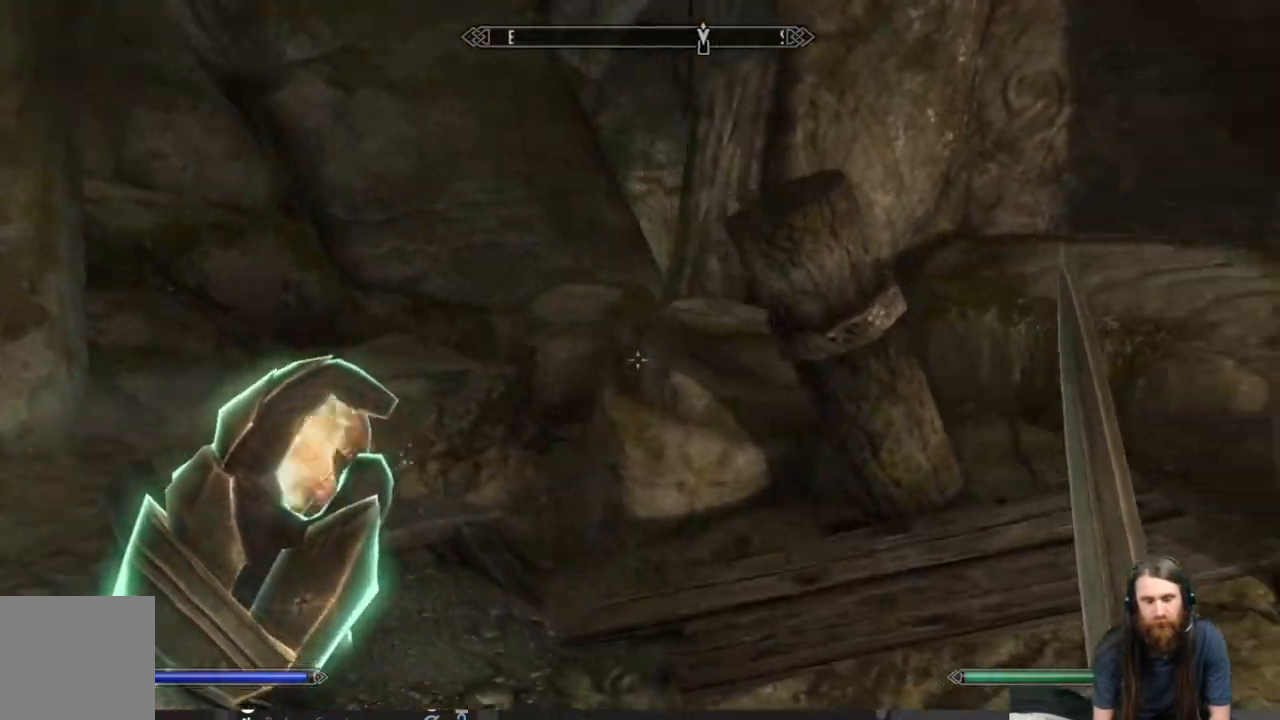
{"buttons": [], "left_stick": "up-left", "right_stick": "center", "events": [[150, "right_stick", "right"], [300, "right_stick", "center"]]}
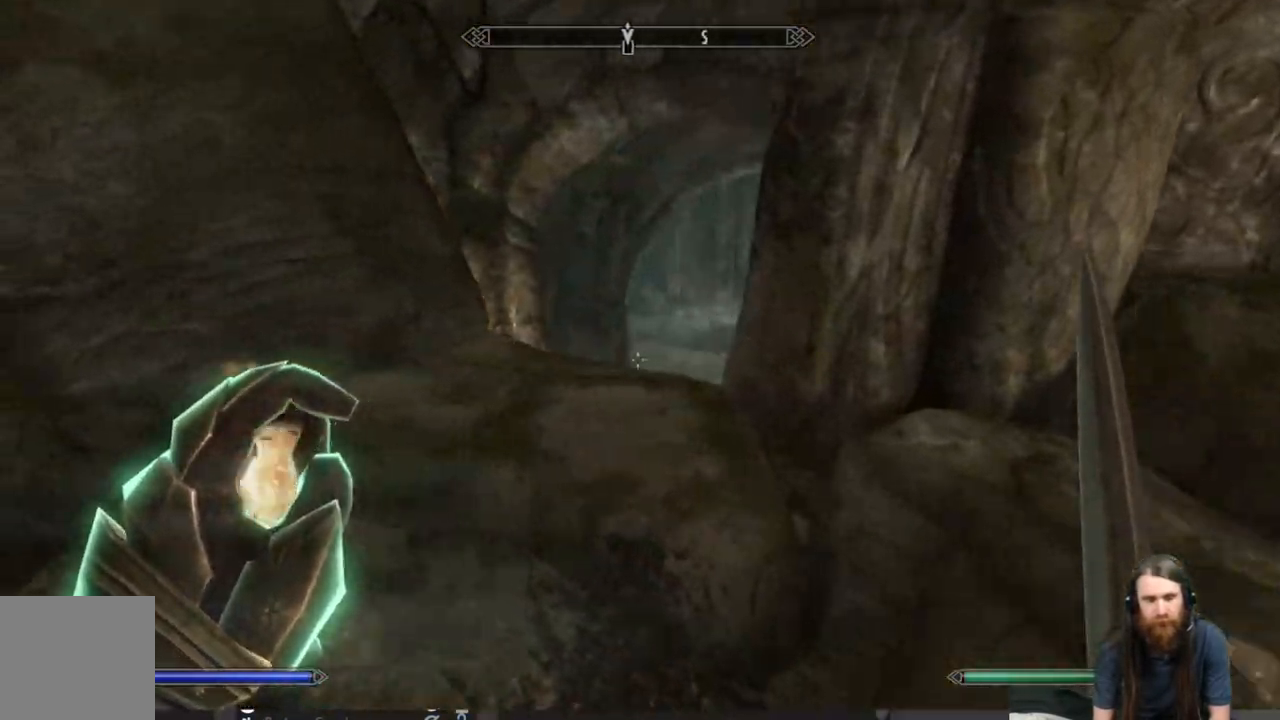
{"buttons": [], "left_stick": "up", "right_stick": "center", "events": [[167, "left_stick", "up"], [300, "right_stick", "down-right"], [450, "right_stick", "center"]]}